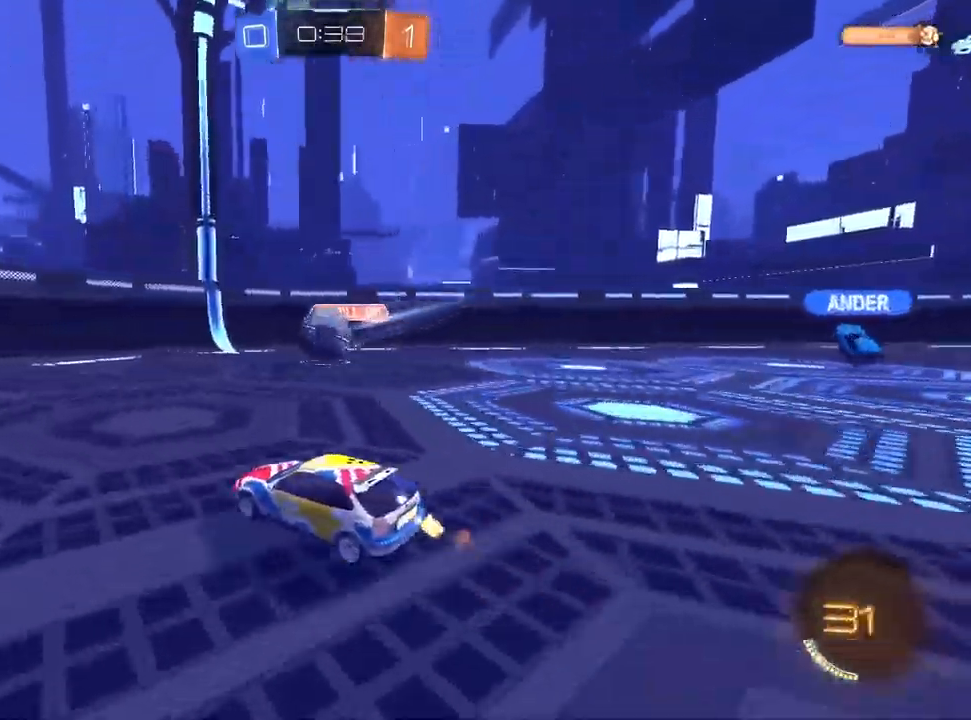
Gameplay with a controller (PlayStation layout); each line is a JSON object with the inputs held at the frame after it (dt_ms = milliseconds from this image to that frame). "events" lists button and stick changes between this image and that frame as [ms after this image, input, new state], when the widget could be followed in between. Not read: R1 TRIANGLE.
{"dt_ms": 500, "buttons": ["R2"], "left_stick": "up-right", "right_stick": "center", "events": [[133, "left_stick", "up-right"], [250, "left_stick", "center"], [483, "left_stick", "up-right"]]}
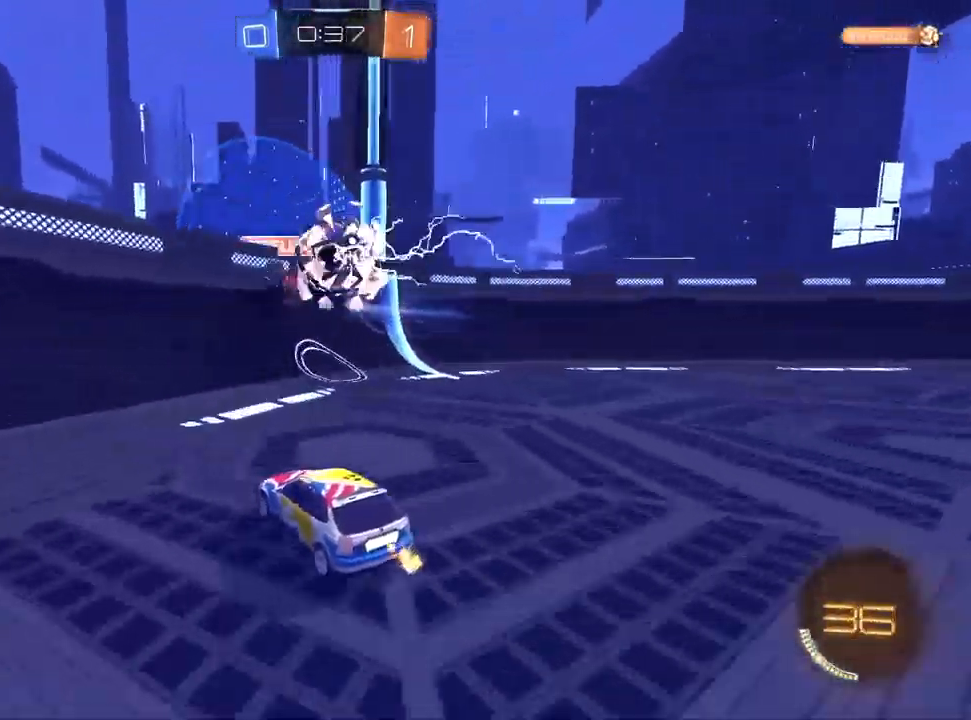
{"dt_ms": 500, "buttons": ["R2"], "left_stick": "left", "right_stick": "center", "events": [[83, "left_stick", "center"], [183, "left_stick", "right"], [267, "left_stick", "center"], [317, "left_stick", "left"]]}
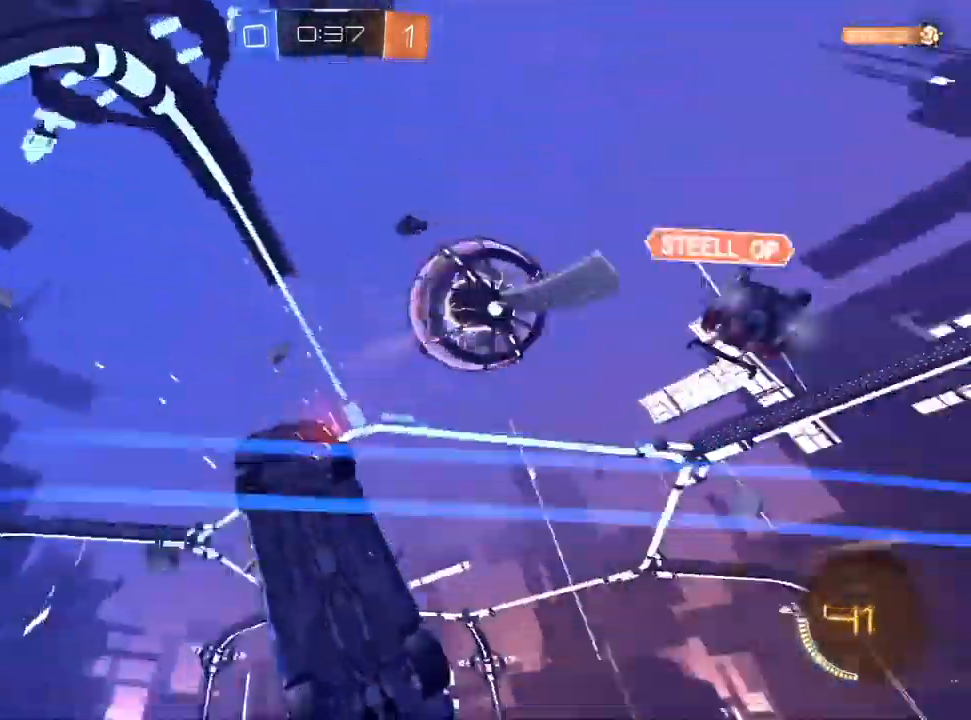
{"dt_ms": 500, "buttons": ["R2"], "left_stick": "left", "right_stick": "center", "events": [[33, "R2", "up"], [133, "L2", "down"], [150, "R2", "down"], [250, "L1", "down"], [300, "L1", "up"], [317, "L2", "up"]]}
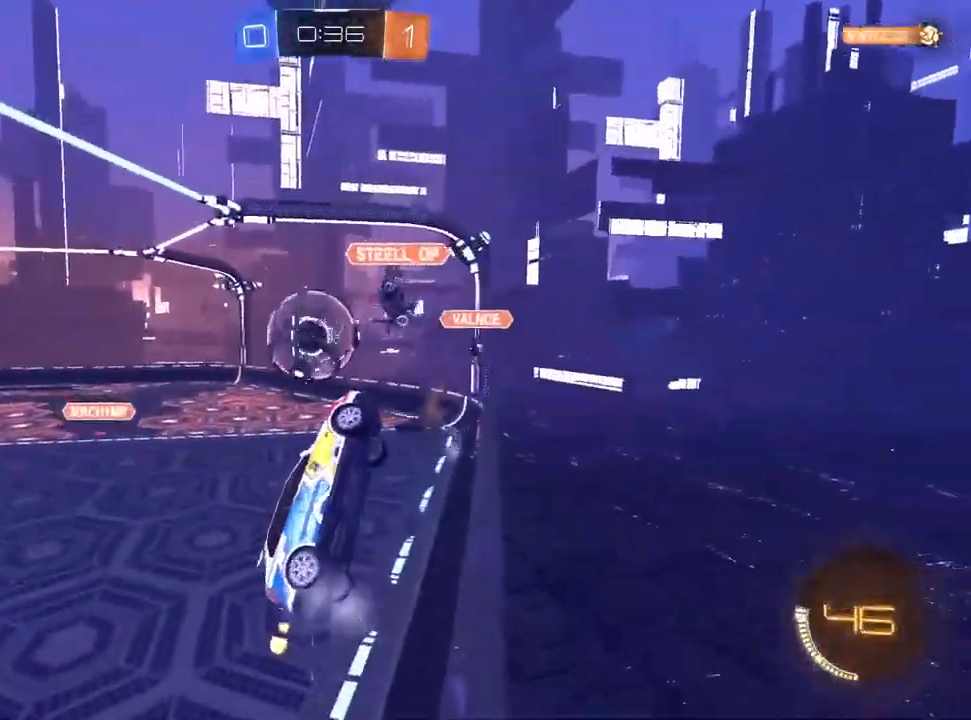
{"dt_ms": 500, "buttons": ["R2"], "left_stick": "down-left", "right_stick": "center"}
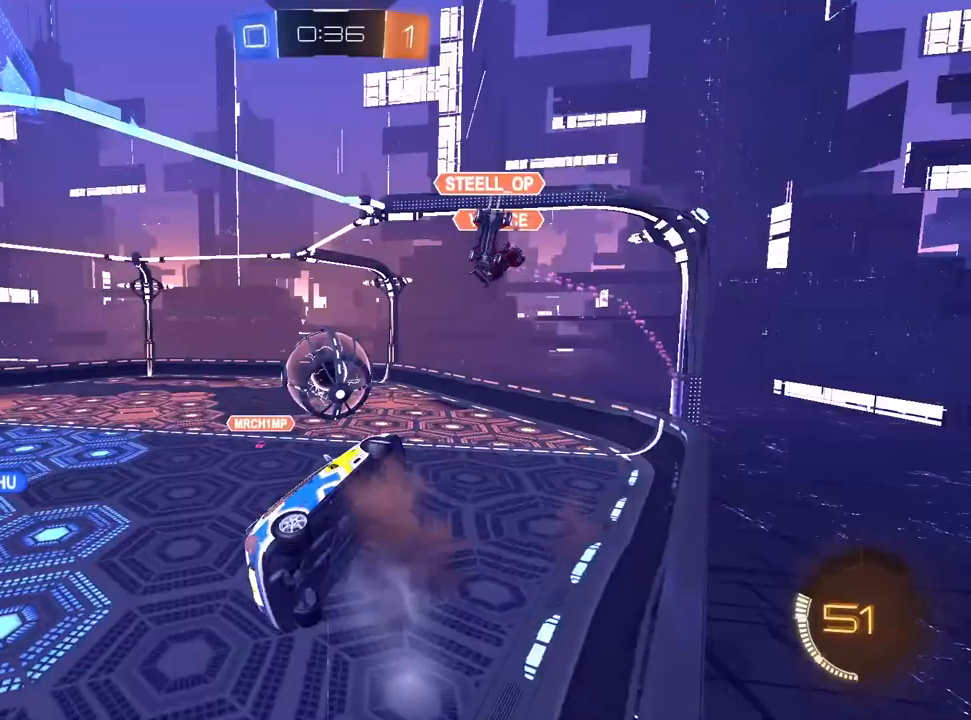
{"dt_ms": 1000, "buttons": ["CROSS", "L1", "R2"], "left_stick": "up-right", "right_stick": "center"}
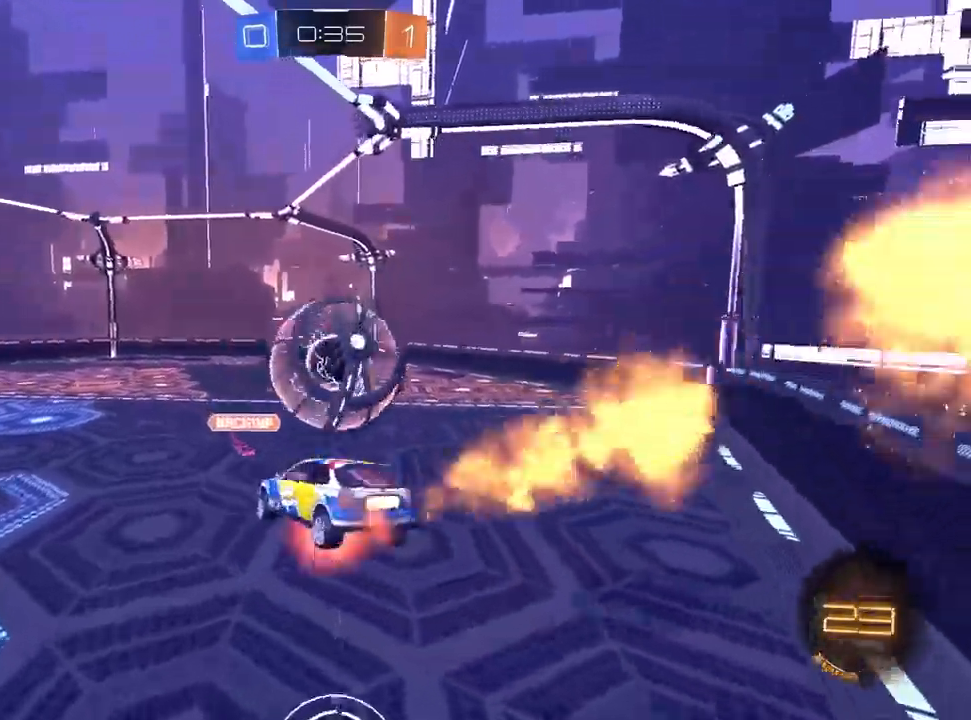
{"dt_ms": 500, "buttons": ["R2"], "left_stick": "right", "right_stick": "center", "events": [[67, "left_stick", "down-right"], [100, "CROSS", "up"], [267, "L1", "up"], [483, "left_stick", "right"]]}
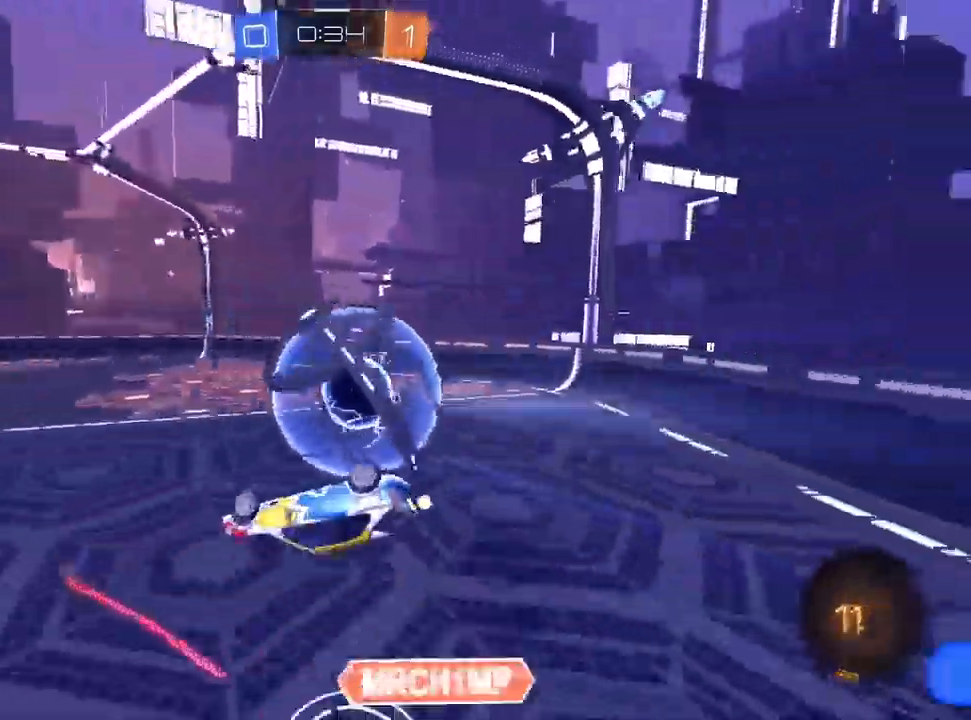
{"dt_ms": 500, "buttons": ["R2"], "left_stick": "down", "right_stick": "center", "events": [[17, "left_stick", "up-right"], [283, "left_stick", "center"], [483, "left_stick", "down"]]}
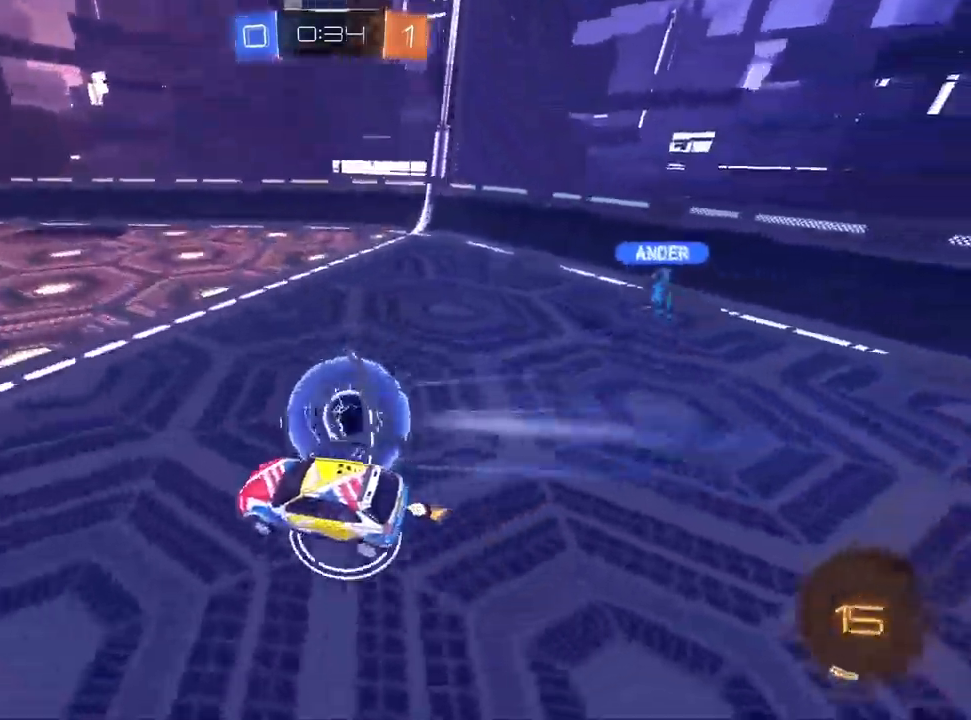
{"dt_ms": 500, "buttons": ["R2"], "left_stick": "center", "right_stick": "center", "events": [[133, "left_stick", "center"], [300, "left_stick", "left"], [433, "left_stick", "center"]]}
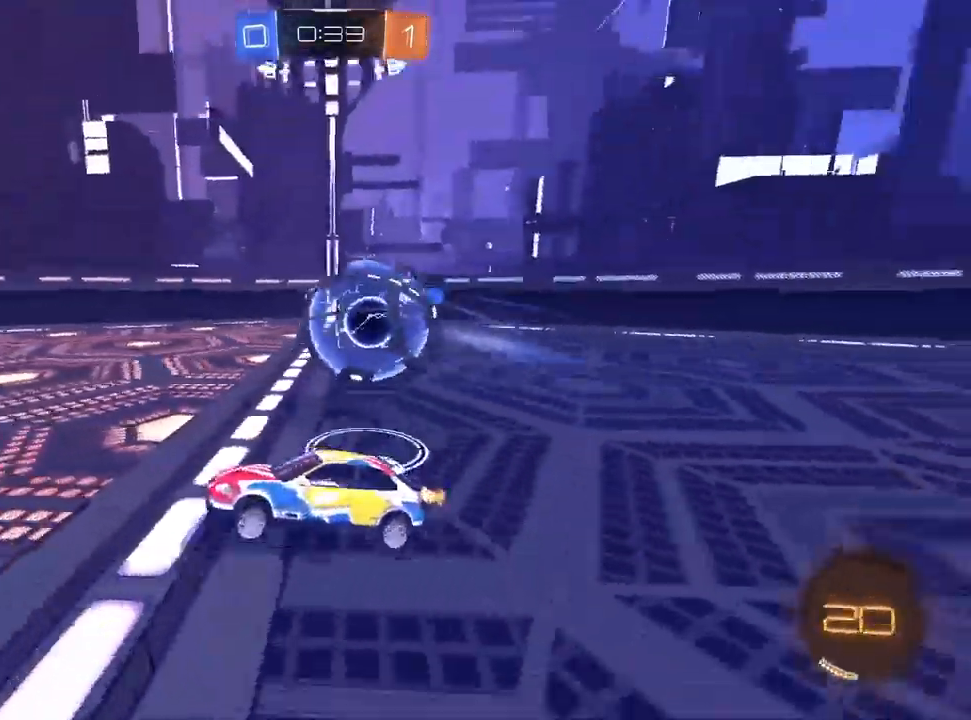
{"dt_ms": 500, "buttons": ["SQUARE", "R2"], "left_stick": "right", "right_stick": "center", "events": [[50, "left_stick", "left"], [217, "left_stick", "center"], [350, "left_stick", "right"], [383, "SQUARE", "down"]]}
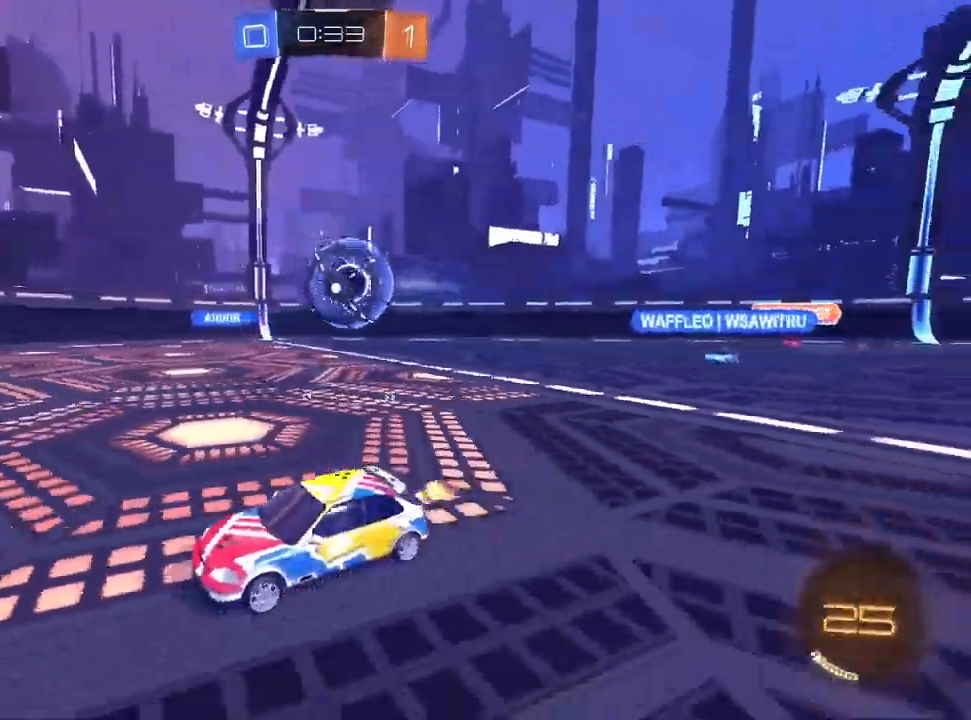
{"dt_ms": 500, "buttons": ["CROSS", "R2"], "left_stick": "down-right", "right_stick": "center", "events": [[67, "SQUARE", "up"], [267, "R2", "up"], [283, "L2", "down"], [400, "CROSS", "down"], [400, "R2", "down"], [433, "L2", "up"], [433, "left_stick", "down-right"]]}
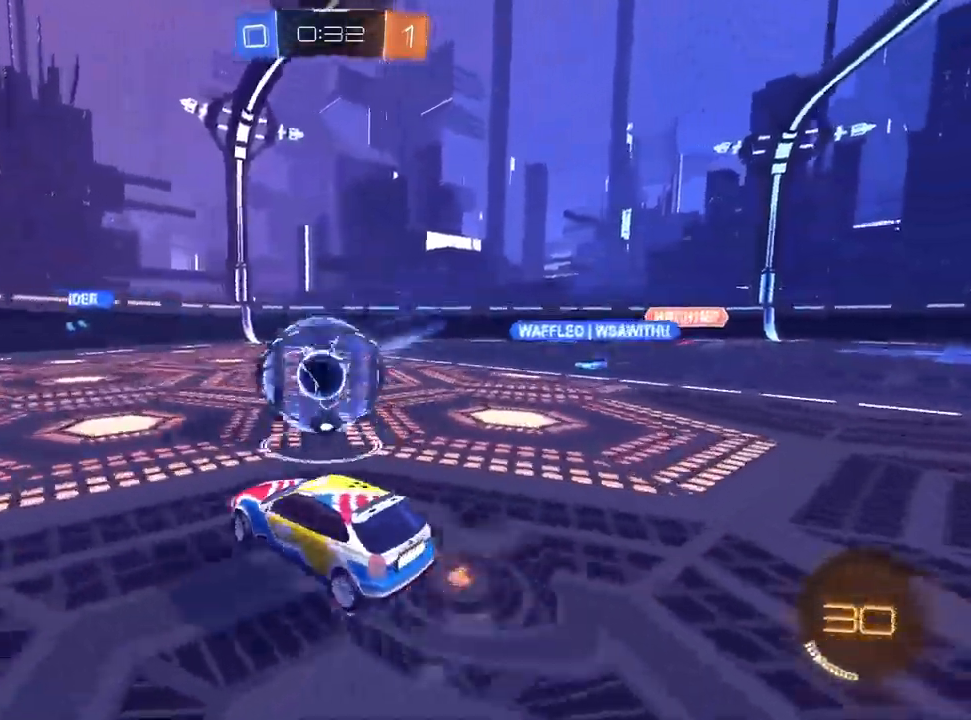
{"dt_ms": 500, "buttons": ["L1", "R2"], "left_stick": "down-left", "right_stick": "center", "events": [[33, "left_stick", "down"], [133, "L1", "down"], [150, "CROSS", "up"], [200, "left_stick", "up-left"], [217, "CROSS", "down"], [300, "left_stick", "down-left"], [317, "CROSS", "up"]]}
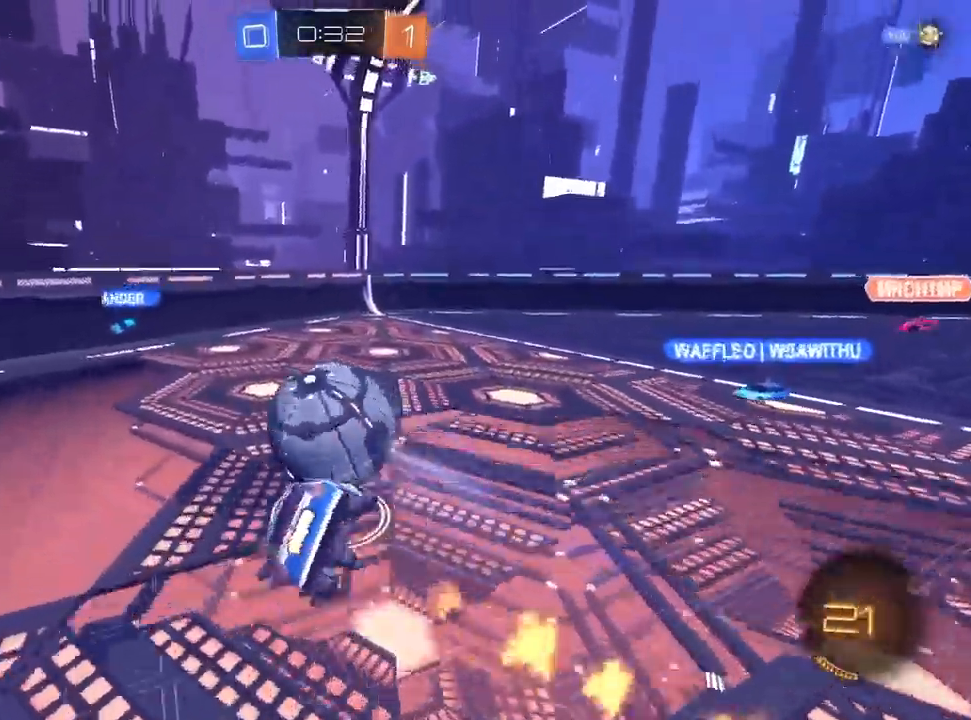
{"dt_ms": 500, "buttons": ["SQUARE", "R2"], "left_stick": "down-left", "right_stick": "center", "events": [[133, "L1", "up"], [283, "SQUARE", "down"]]}
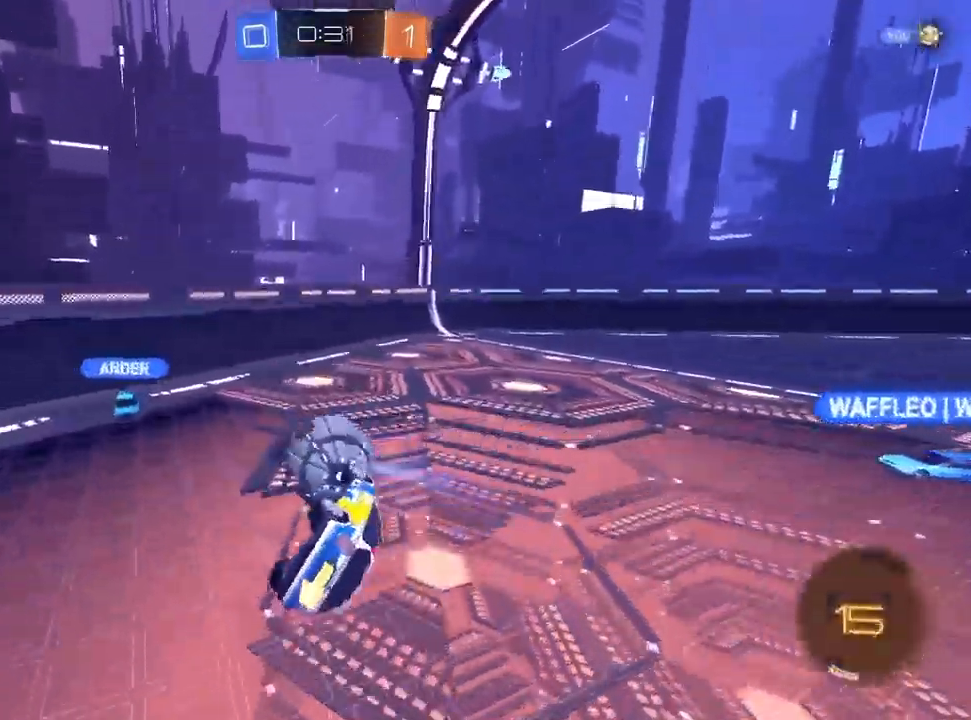
{"dt_ms": 500, "buttons": [], "left_stick": "center", "right_stick": "center", "events": [[200, "SQUARE", "up"], [300, "left_stick", "center"], [400, "R2", "up"]]}
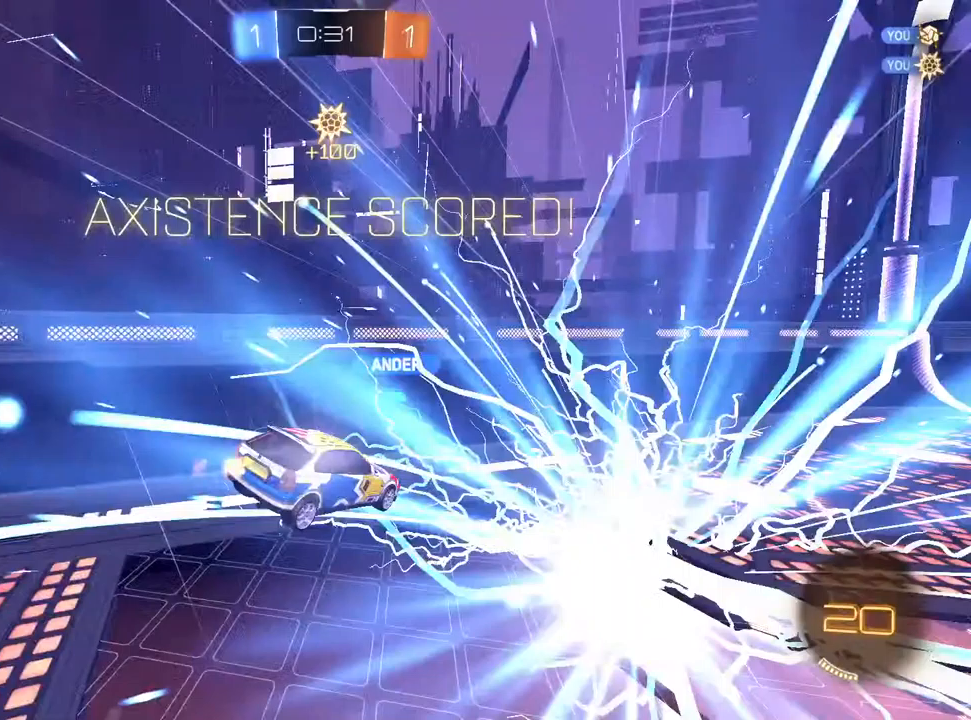
{"dt_ms": 500, "buttons": [], "left_stick": "up-left", "right_stick": "center", "events": [[233, "left_stick", "up-left"]]}
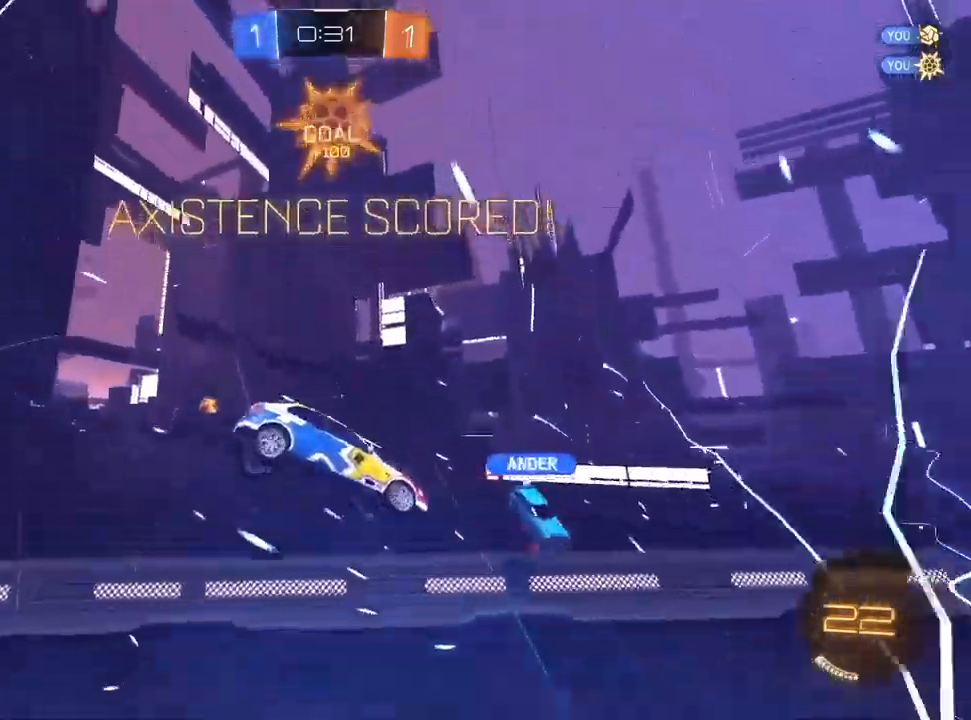
{"dt_ms": 1000, "buttons": ["SQUARE", "R2"], "left_stick": "center", "right_stick": "center"}
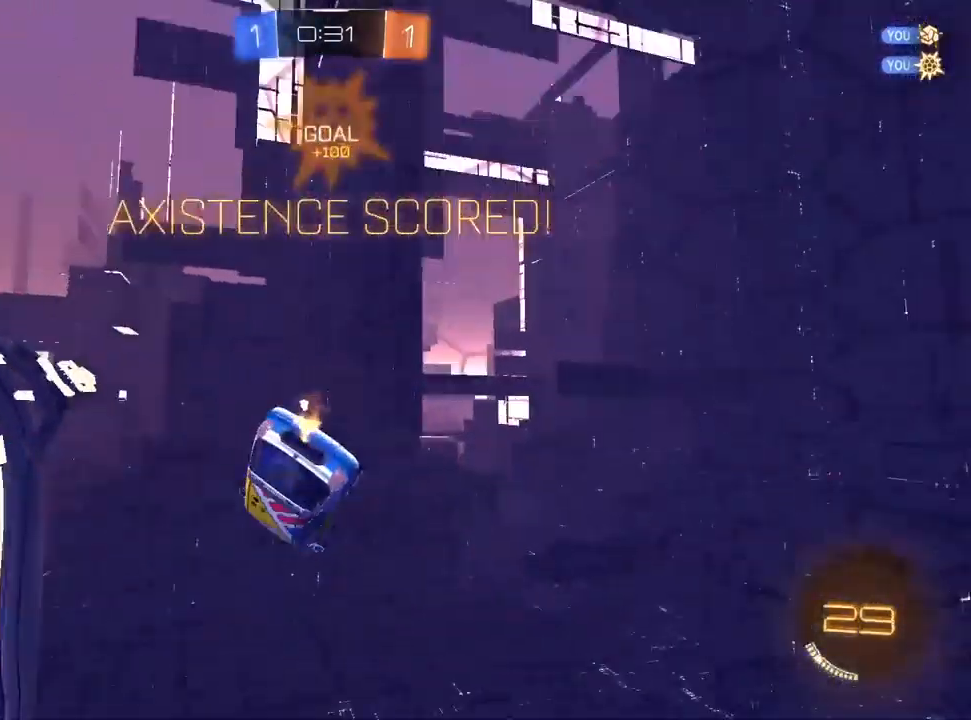
{"dt_ms": 500, "buttons": ["SQUARE", "L1", "R2"], "left_stick": "up-left", "right_stick": "center", "events": [[117, "CROSS", "down"], [183, "left_stick", "down-left"], [267, "CROSS", "up"], [433, "L1", "down"], [483, "left_stick", "up-left"]]}
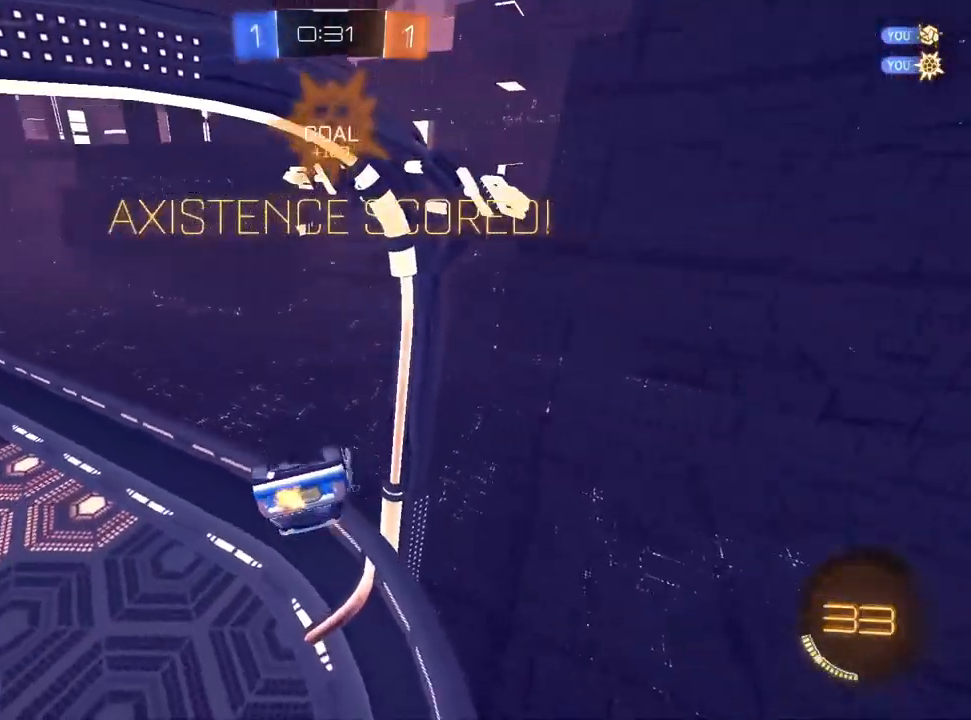
{"dt_ms": 500, "buttons": ["L1", "R2"], "left_stick": "down", "right_stick": "center", "events": [[33, "CROSS", "down"], [150, "CROSS", "up"], [150, "left_stick", "down-right"], [167, "SQUARE", "up"], [217, "left_stick", "down"]]}
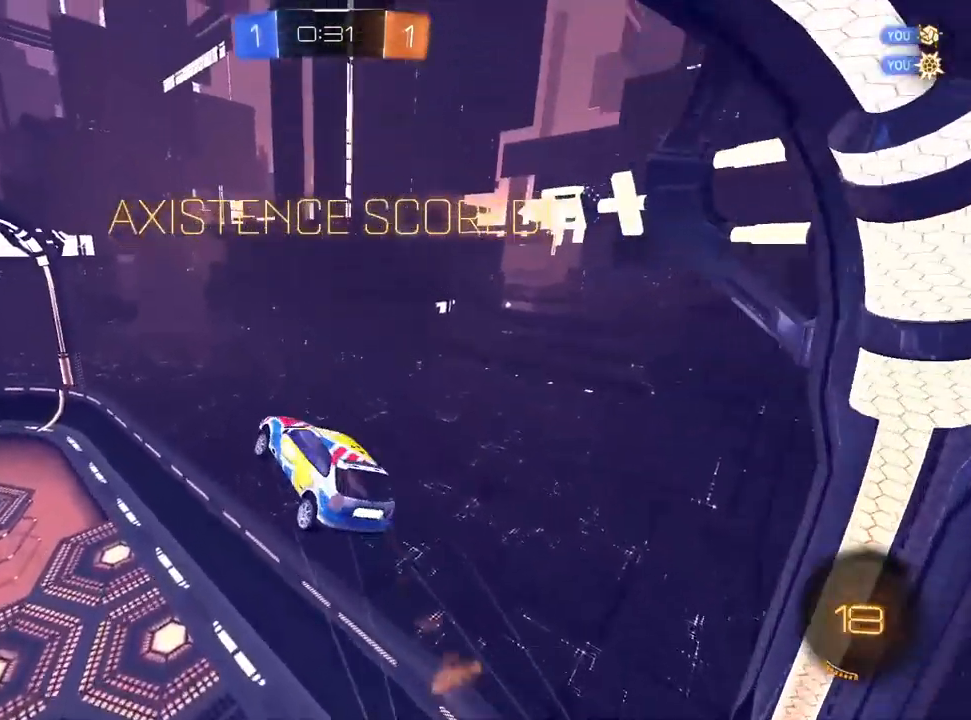
{"dt_ms": 500, "buttons": ["R2"], "left_stick": "down", "right_stick": "center", "events": [[467, "L1", "up"]]}
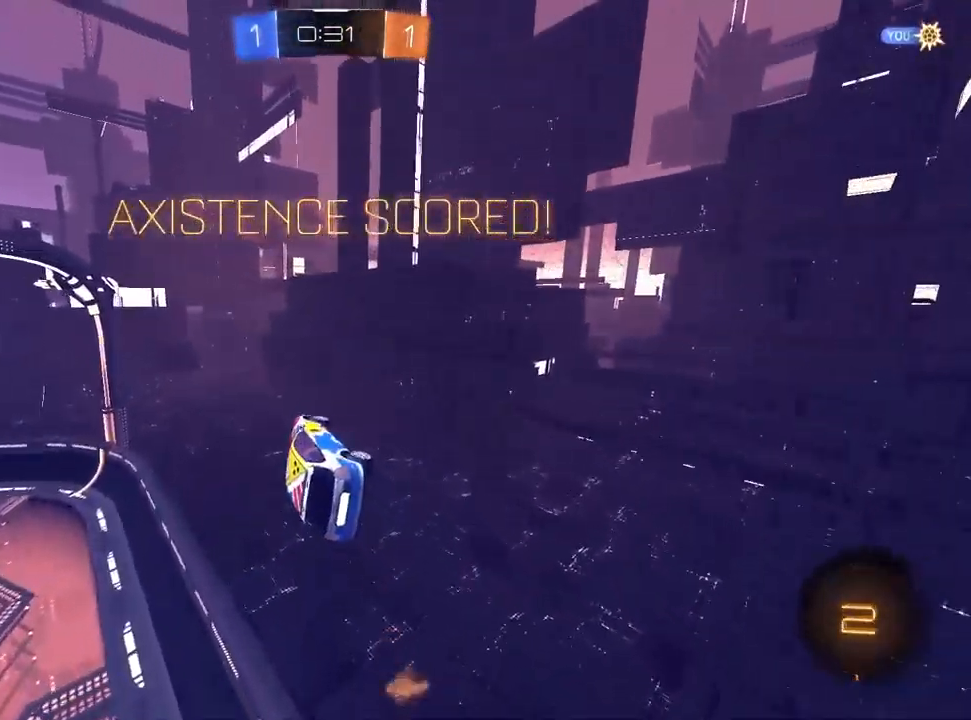
{"dt_ms": 500, "buttons": ["CROSS", "L1", "R2"], "left_stick": "up-left", "right_stick": "center", "events": [[83, "left_stick", "center"], [450, "CROSS", "down"], [467, "left_stick", "up-left"], [500, "L1", "down"]]}
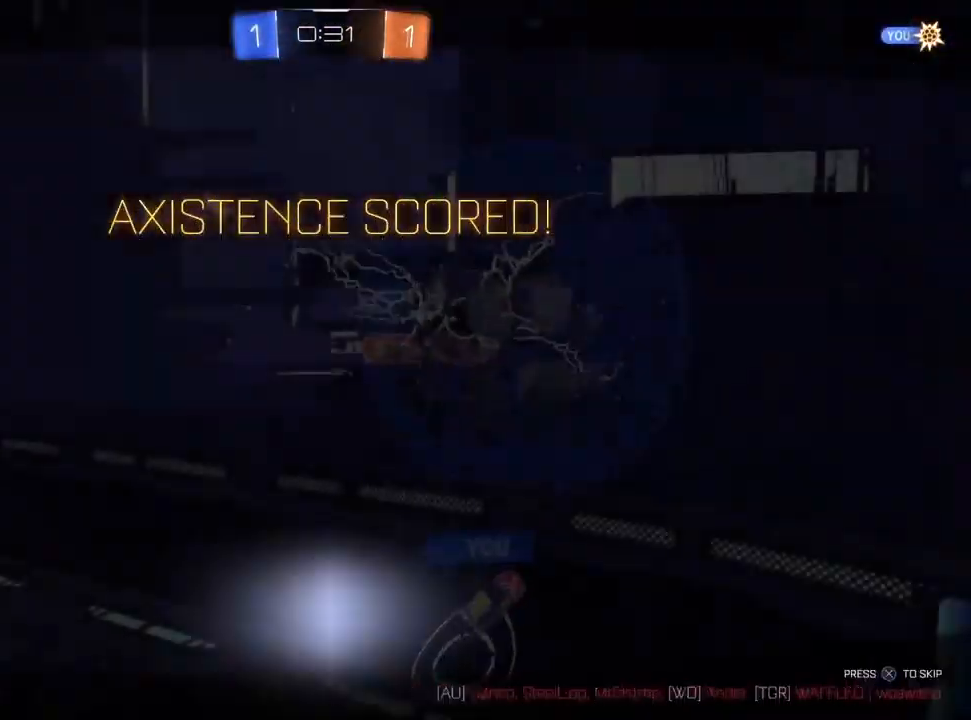
{"dt_ms": 500, "buttons": [], "left_stick": "center", "right_stick": "center", "events": [[33, "CROSS", "up"], [100, "CROSS", "down"], [217, "CROSS", "up"], [217, "left_stick", "down-left"], [233, "R2", "up"], [283, "L1", "up"], [317, "left_stick", "center"]]}
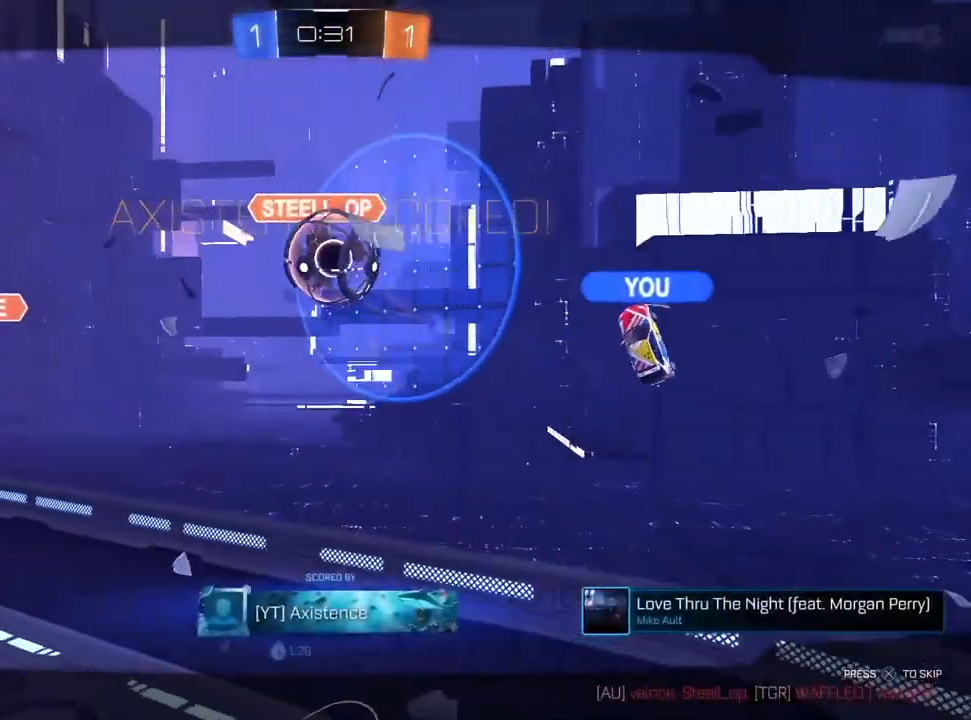
{"dt_ms": 500, "buttons": ["CROSS", "CIRCLE"], "left_stick": "center", "right_stick": "center", "events": [[383, "CIRCLE", "down"], [450, "CROSS", "down"]]}
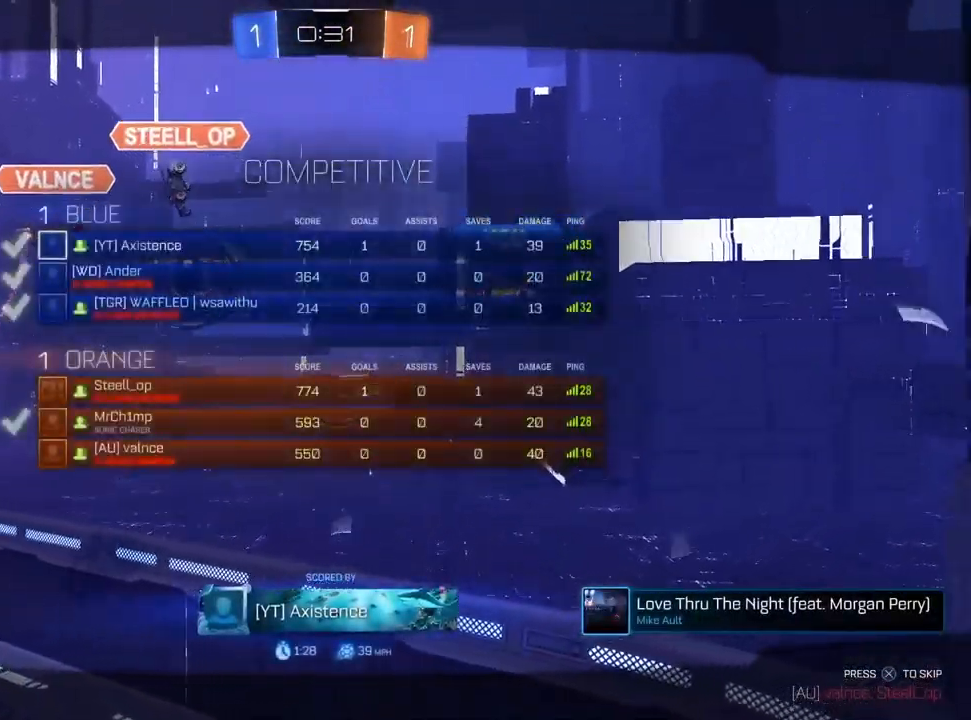
{"dt_ms": 500, "buttons": [], "left_stick": "center", "right_stick": "center", "events": [[50, "CROSS", "up"], [100, "CIRCLE", "up"]]}
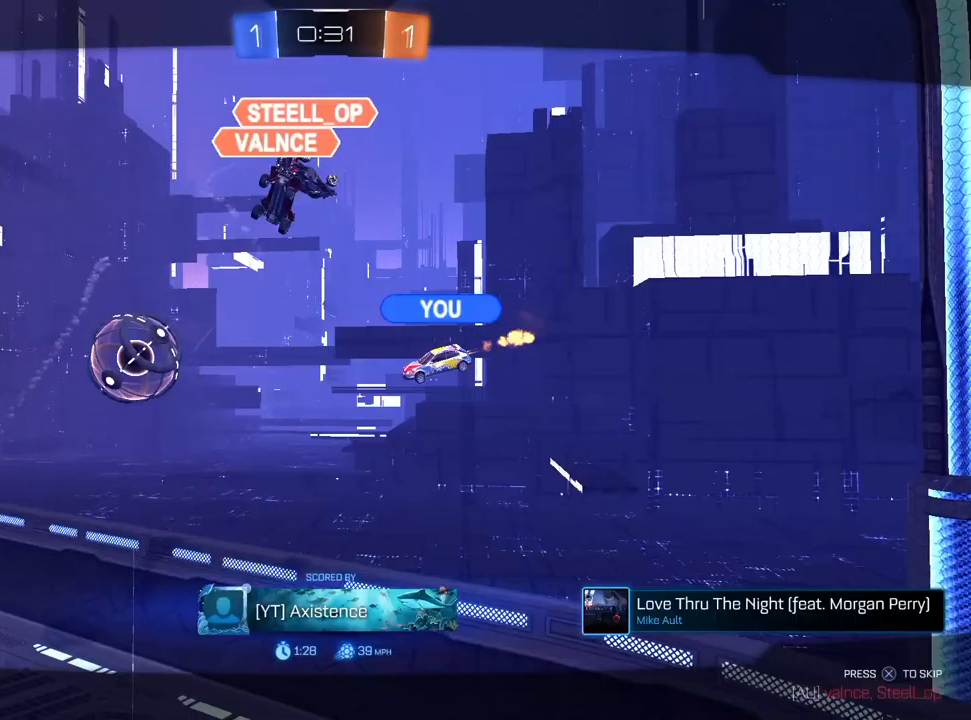
{"dt_ms": 500, "buttons": [], "left_stick": "center", "right_stick": "center", "events": []}
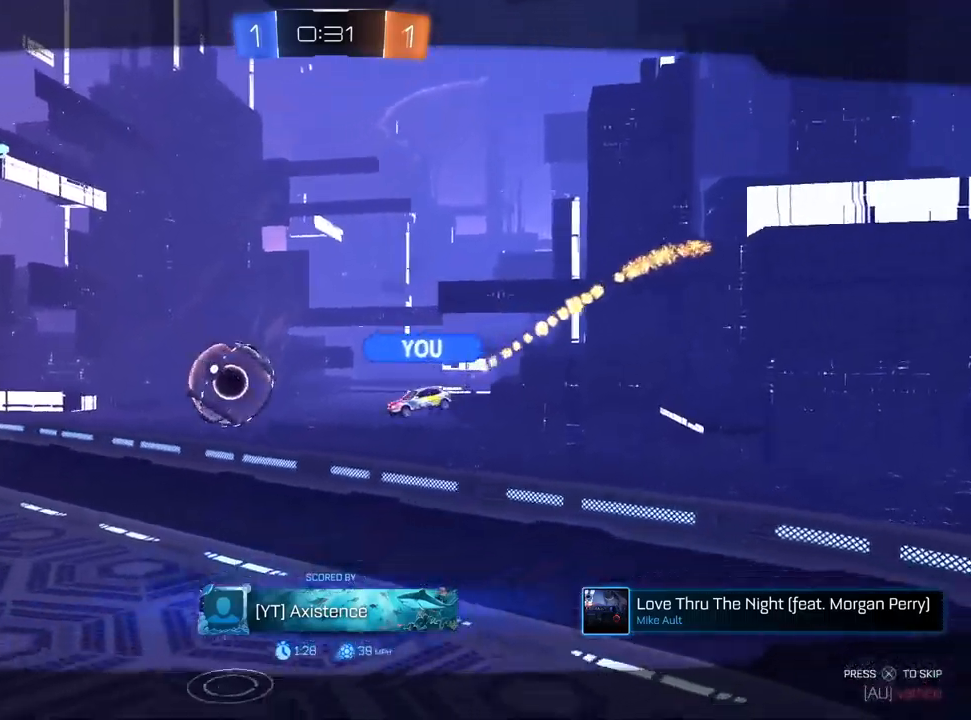
{"dt_ms": 500, "buttons": [], "left_stick": "center", "right_stick": "center", "events": []}
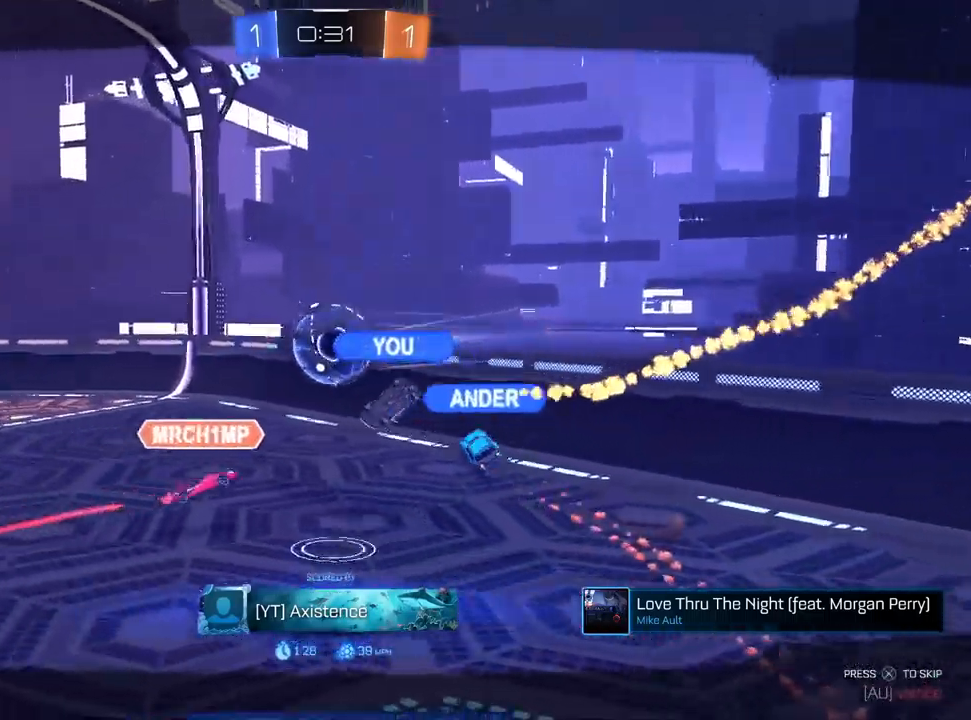
{"dt_ms": 500, "buttons": [], "left_stick": "center", "right_stick": "center", "events": []}
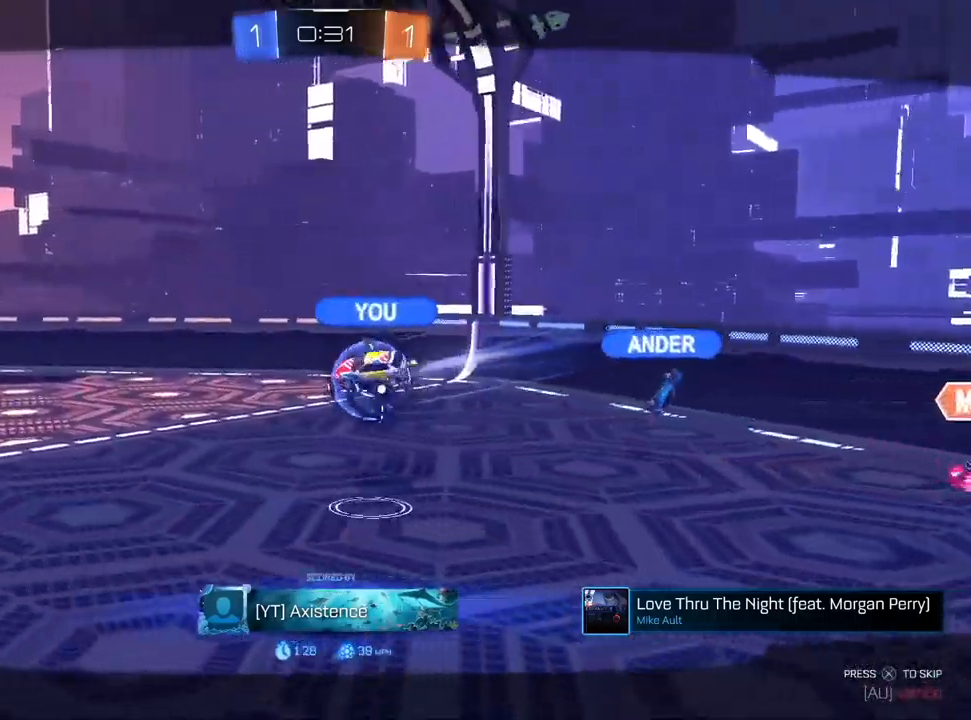
{"dt_ms": 500, "buttons": [], "left_stick": "center", "right_stick": "center", "events": []}
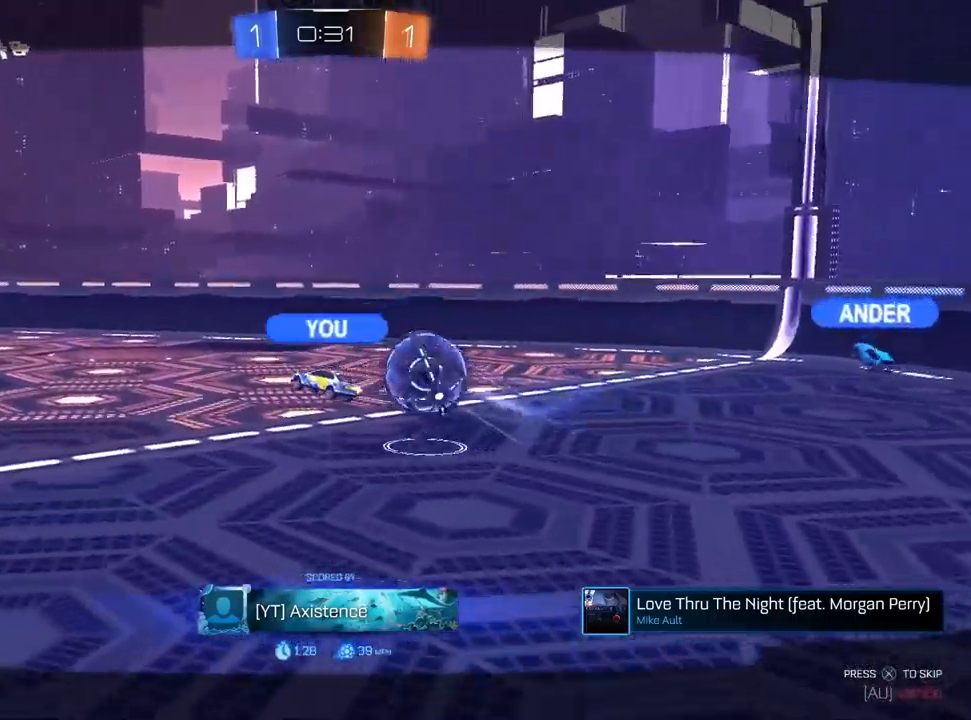
{"dt_ms": 500, "buttons": [], "left_stick": "center", "right_stick": "center", "events": []}
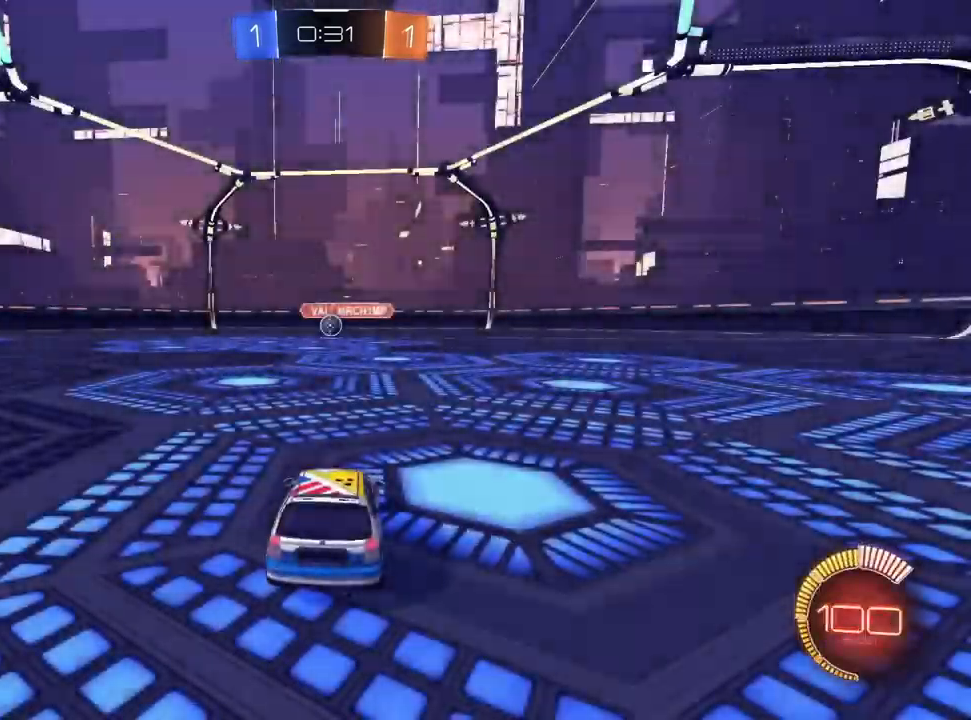
{"dt_ms": 1000, "buttons": ["R2"], "left_stick": "center", "right_stick": "center"}
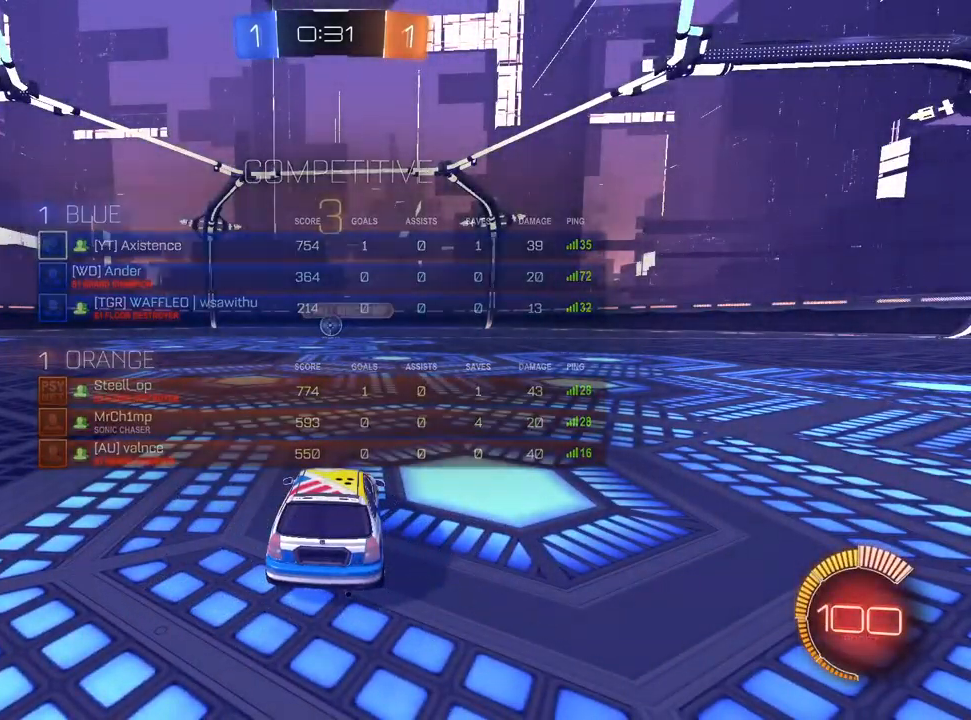
{"dt_ms": 500, "buttons": ["R2"], "left_stick": "center", "right_stick": "center", "events": []}